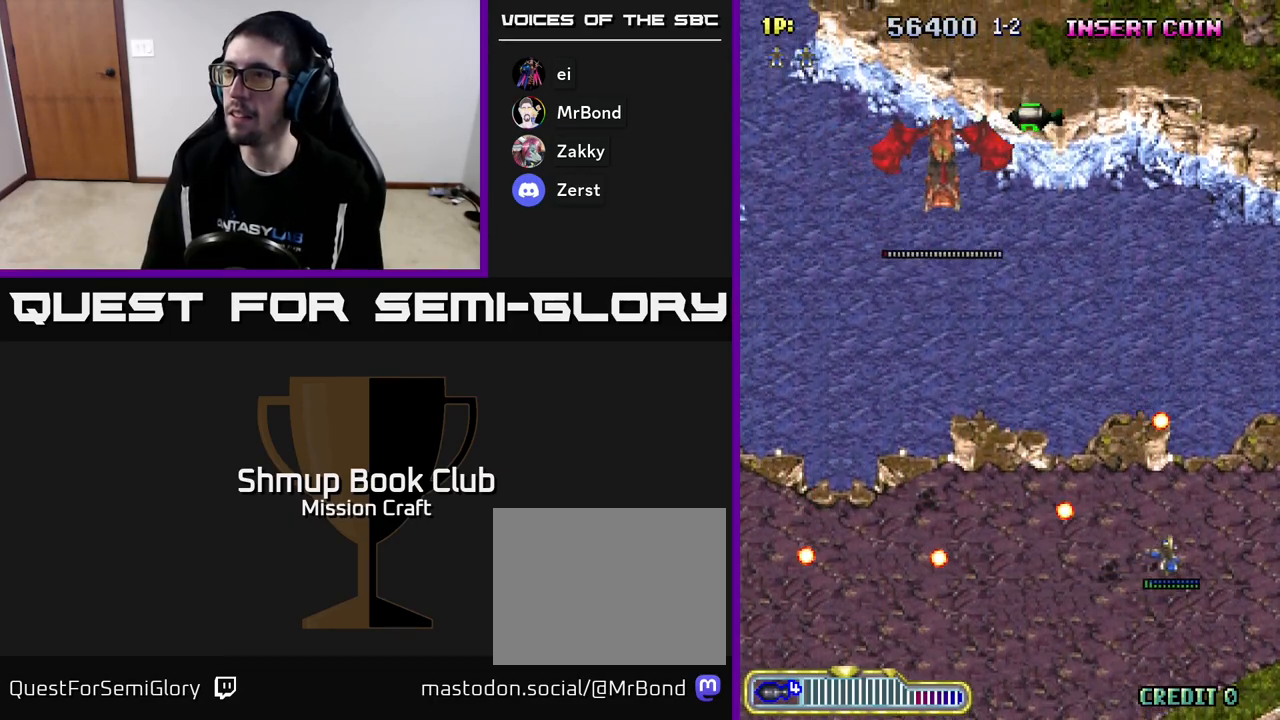
Gameplay with a controller (Xbox layout); each line is a JSON object with the inputs held at the frame after it. "events" lists button and stick changes between this image and that frame as [ms after this image, input, new state], when the widget could be followed in between. Not read: right_stick.
{"buttons": ["DPAD_LEFT"], "left_stick": "center", "events": [[233, "DPAD_RIGHT", "up"], [333, "DPAD_LEFT", "down"]]}
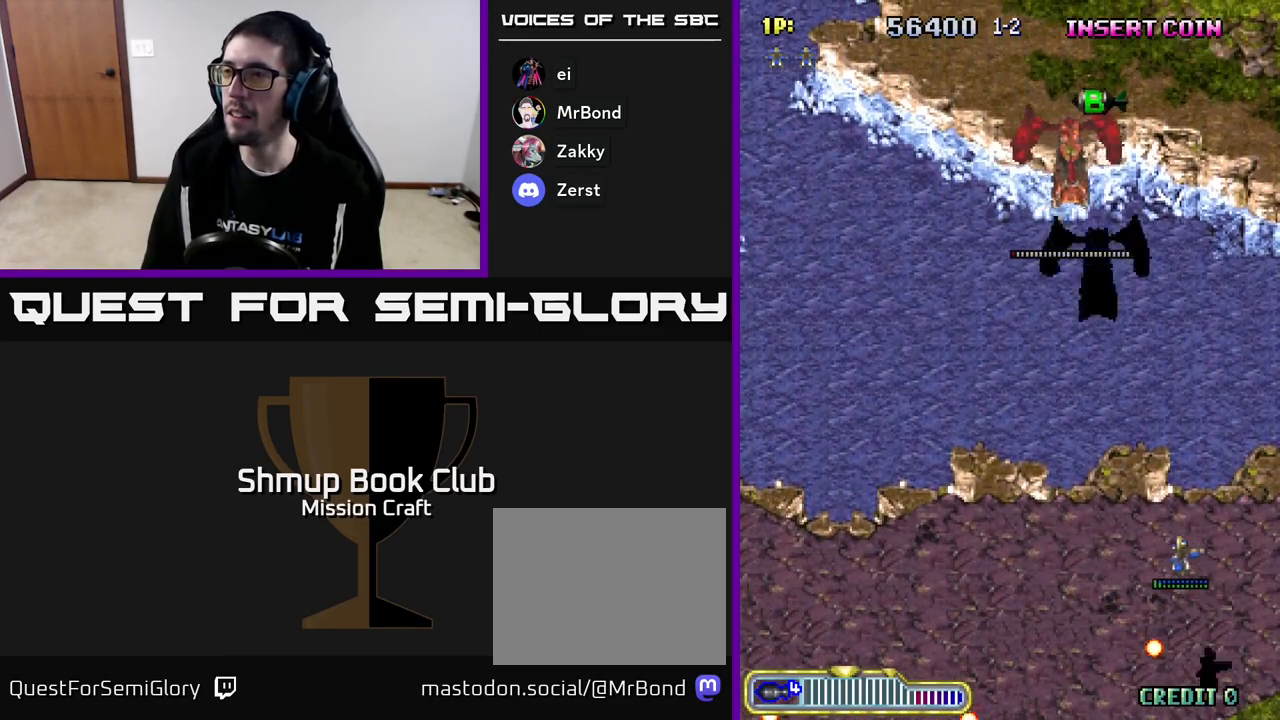
{"buttons": ["R2", "DPAD_DOWN", "DPAD_LEFT"], "left_stick": "center", "events": [[200, "DPAD_LEFT", "up"], [217, "DPAD_RIGHT", "down"], [217, "R2", "down"], [400, "DPAD_DOWN", "down"], [433, "DPAD_RIGHT", "up"], [483, "DPAD_LEFT", "down"]]}
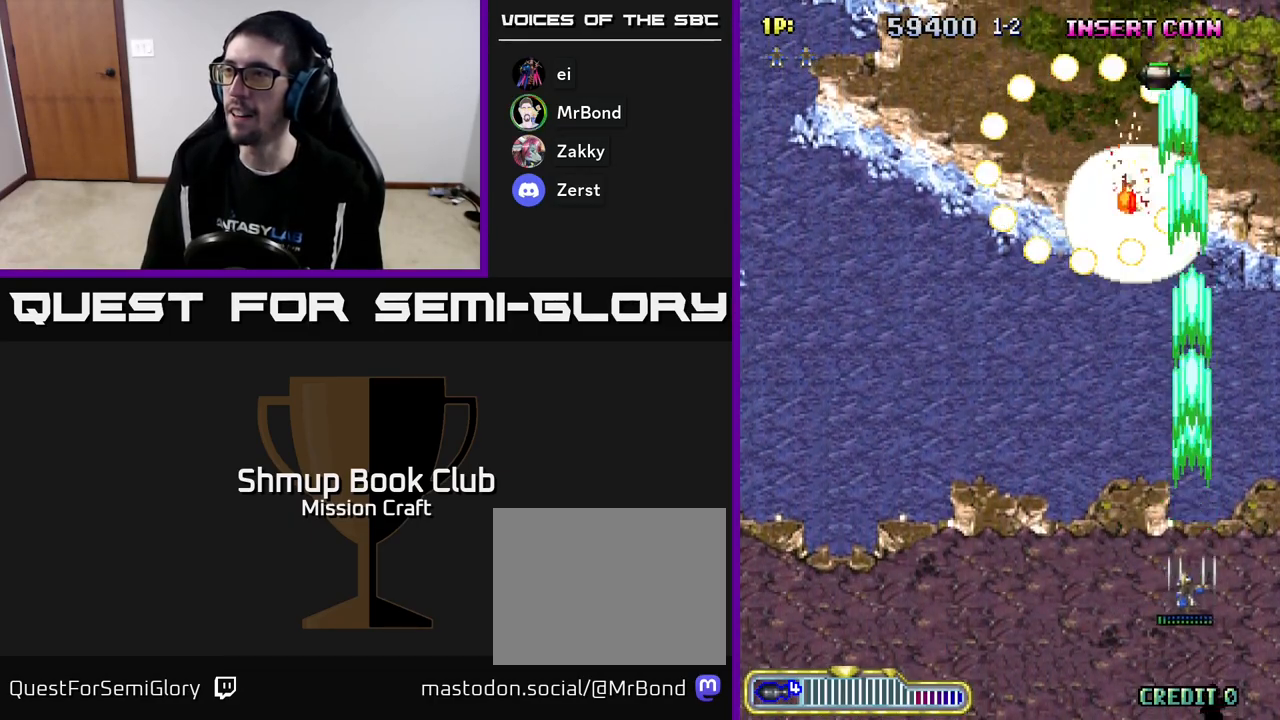
{"buttons": ["DPAD_UP"], "left_stick": "center", "events": [[133, "DPAD_DOWN", "up"], [300, "DPAD_UP", "down"], [333, "R2", "up"], [450, "DPAD_LEFT", "up"]]}
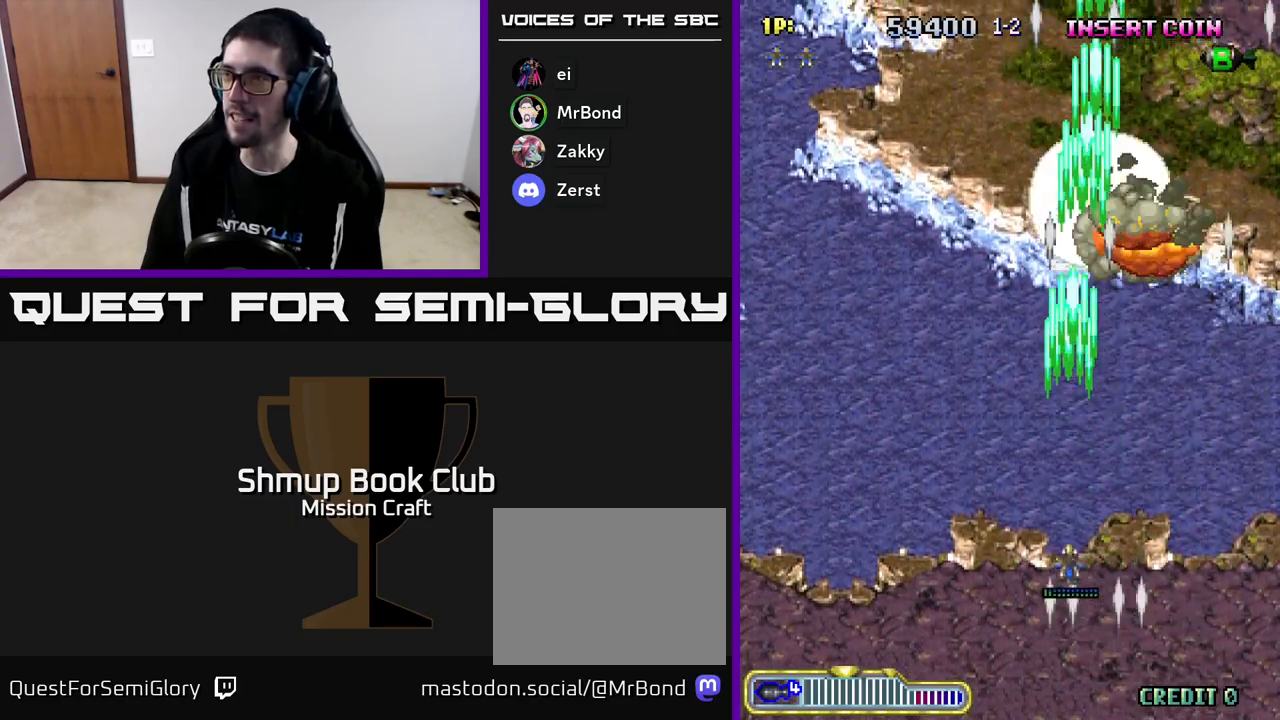
{"buttons": ["R2", "DPAD_UP"], "left_stick": "center", "events": [[217, "R2", "down"]]}
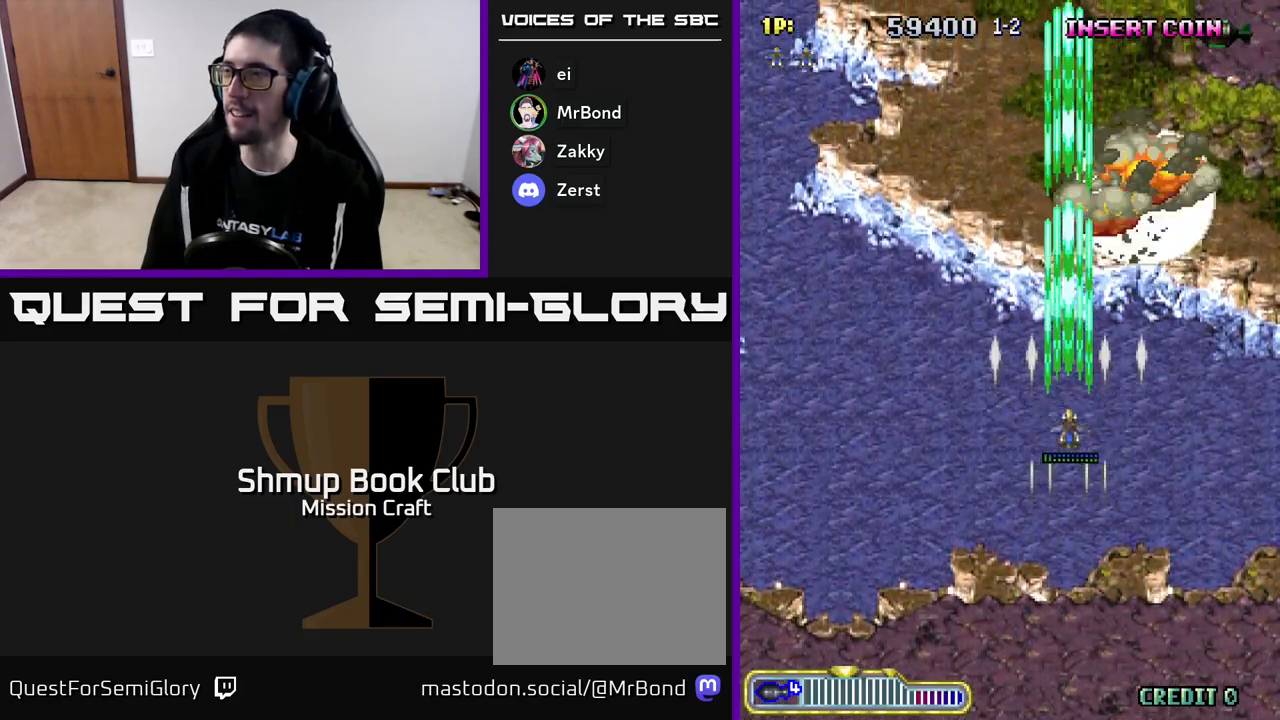
{"buttons": ["R2", "DPAD_UP"], "left_stick": "center", "events": []}
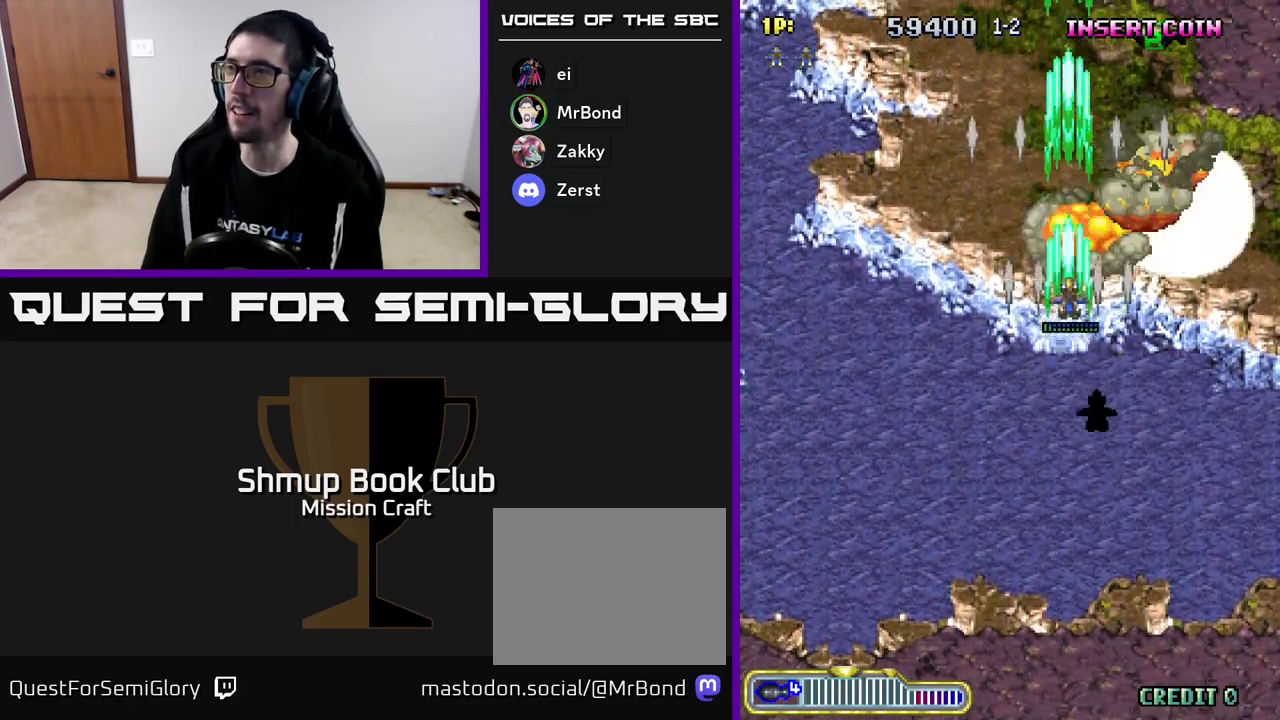
{"buttons": ["R2", "DPAD_UP"], "left_stick": "center", "events": []}
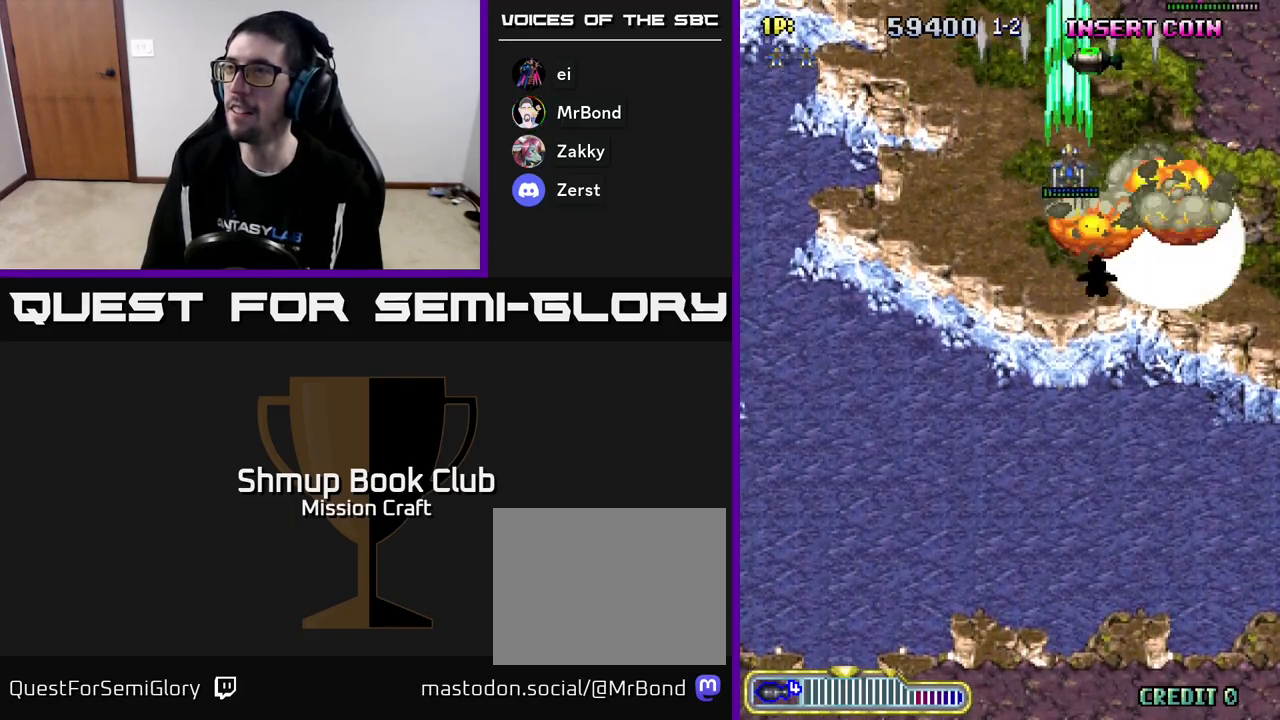
{"buttons": ["R2", "DPAD_DOWN", "DPAD_RIGHT"], "left_stick": "center", "events": [[317, "DPAD_LEFT", "down"], [450, "DPAD_LEFT", "up"], [450, "DPAD_UP", "up"], [467, "DPAD_RIGHT", "down"], [500, "DPAD_DOWN", "down"]]}
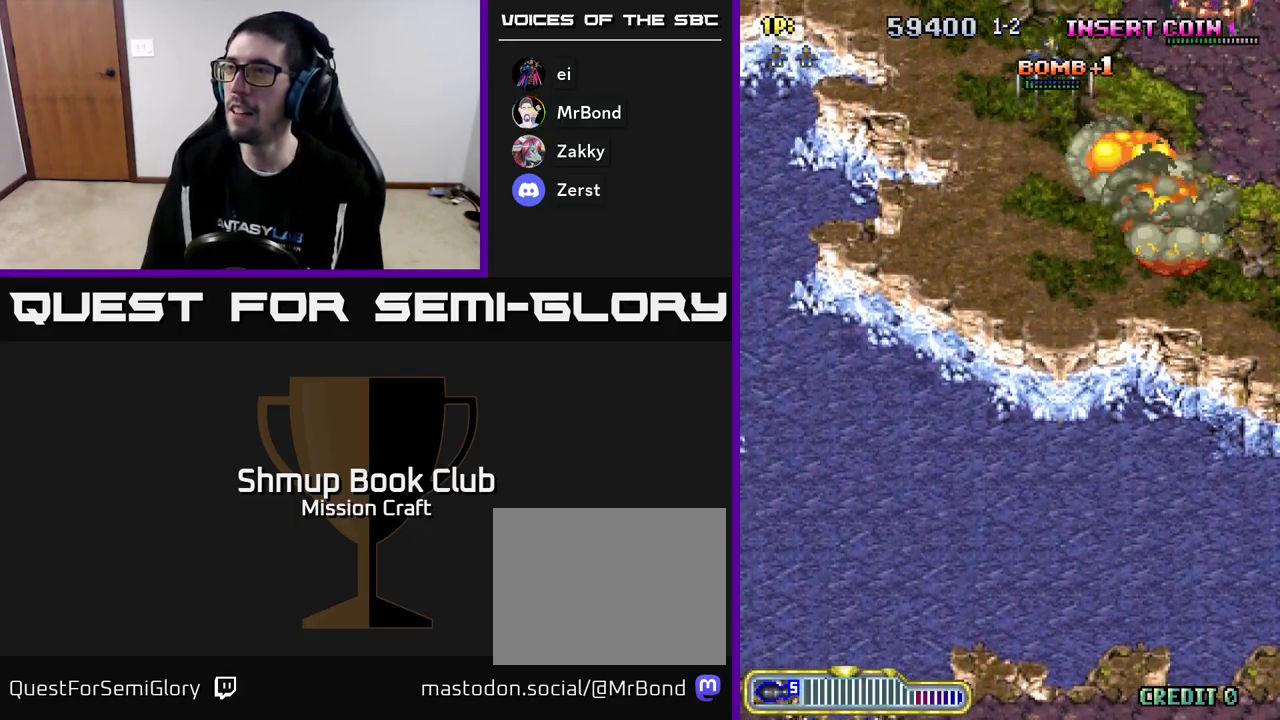
{"buttons": ["R2", "DPAD_RIGHT"], "left_stick": "center", "events": [[200, "DPAD_DOWN", "up"]]}
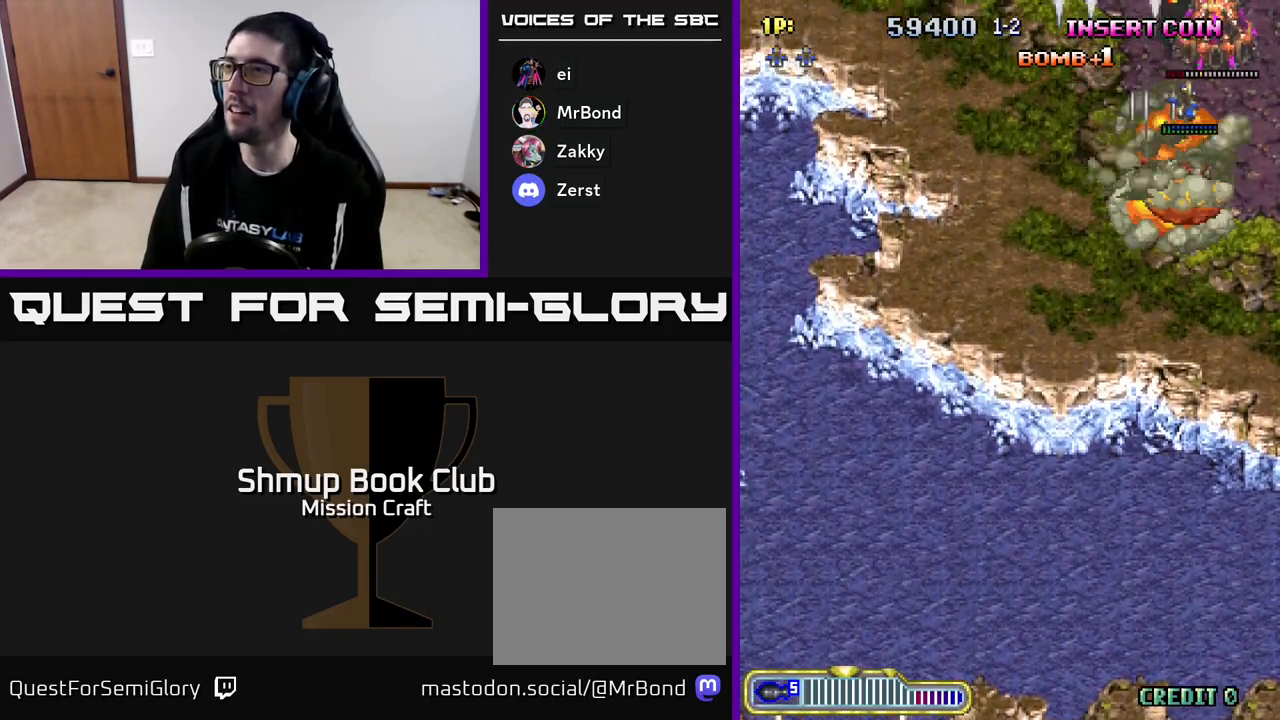
{"buttons": ["R2", "DPAD_LEFT"], "left_stick": "center", "events": [[50, "DPAD_DOWN", "down"], [83, "DPAD_RIGHT", "up"], [450, "DPAD_DOWN", "up"], [450, "DPAD_LEFT", "down"]]}
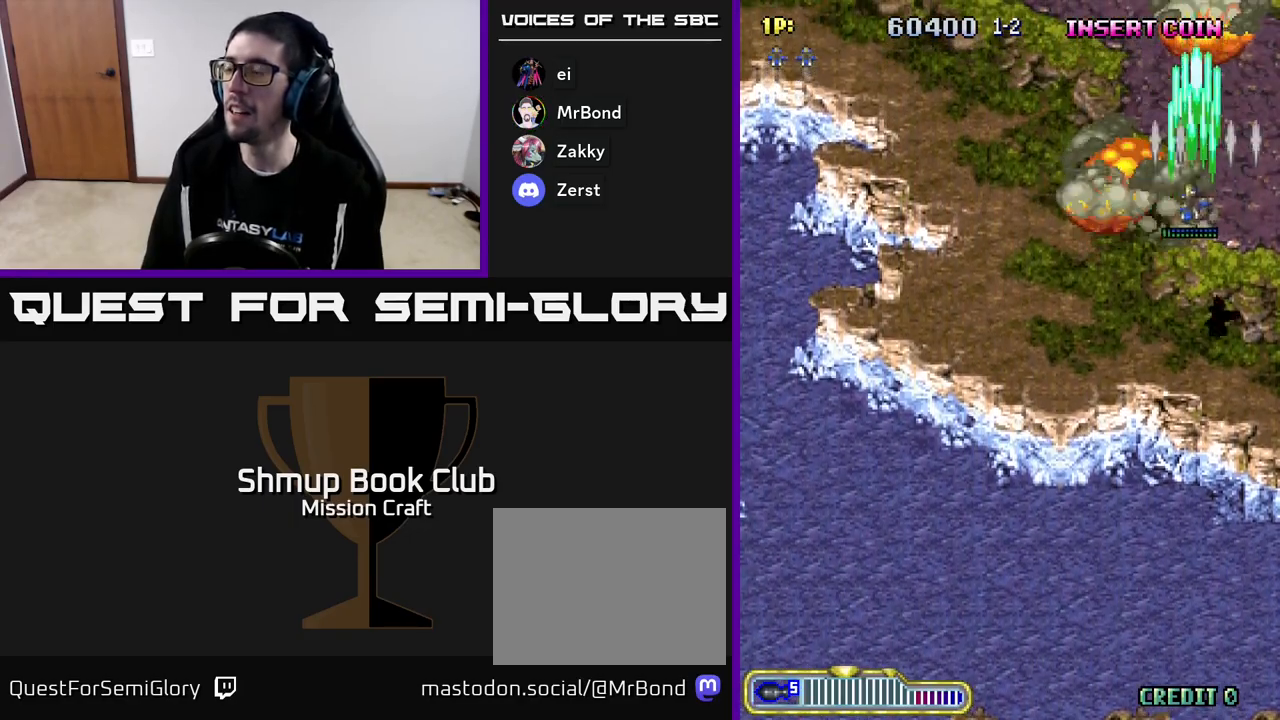
{"buttons": ["R2", "DPAD_DOWN", "DPAD_LEFT"], "left_stick": "center", "events": [[100, "DPAD_DOWN", "down"], [183, "DPAD_LEFT", "up"], [350, "DPAD_LEFT", "down"]]}
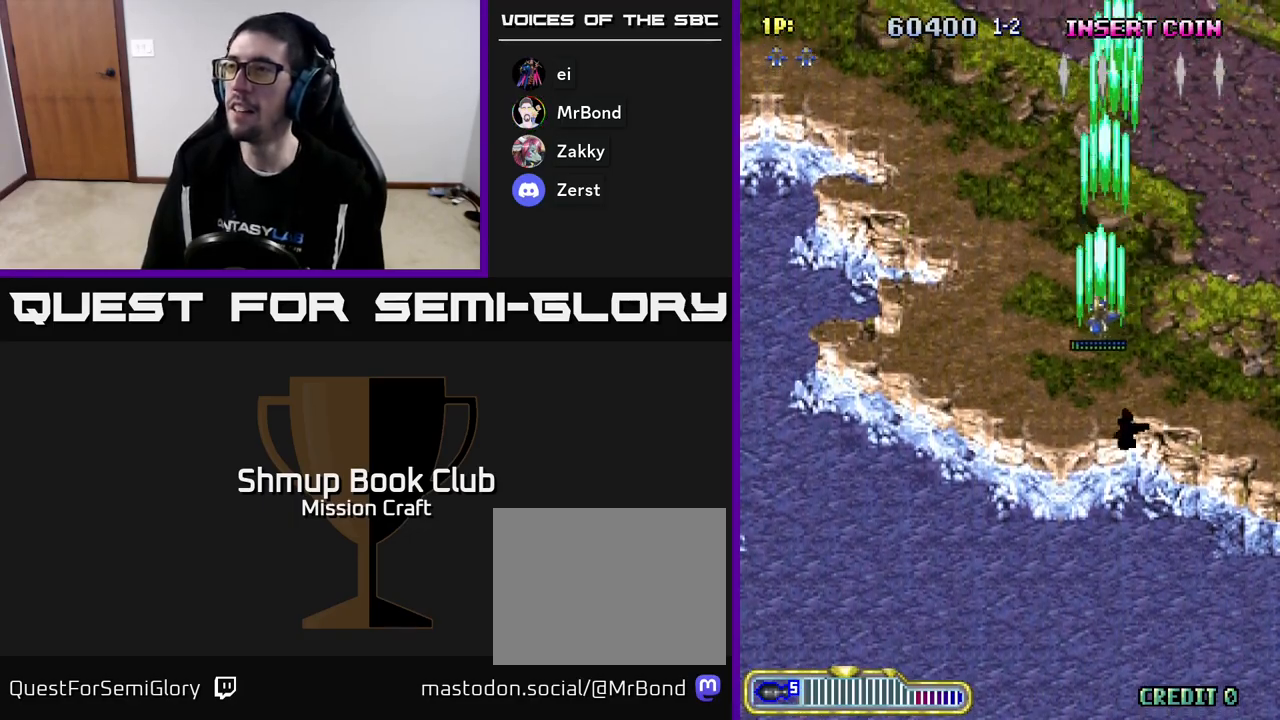
{"buttons": ["R2", "DPAD_DOWN", "DPAD_LEFT"], "left_stick": "center", "events": []}
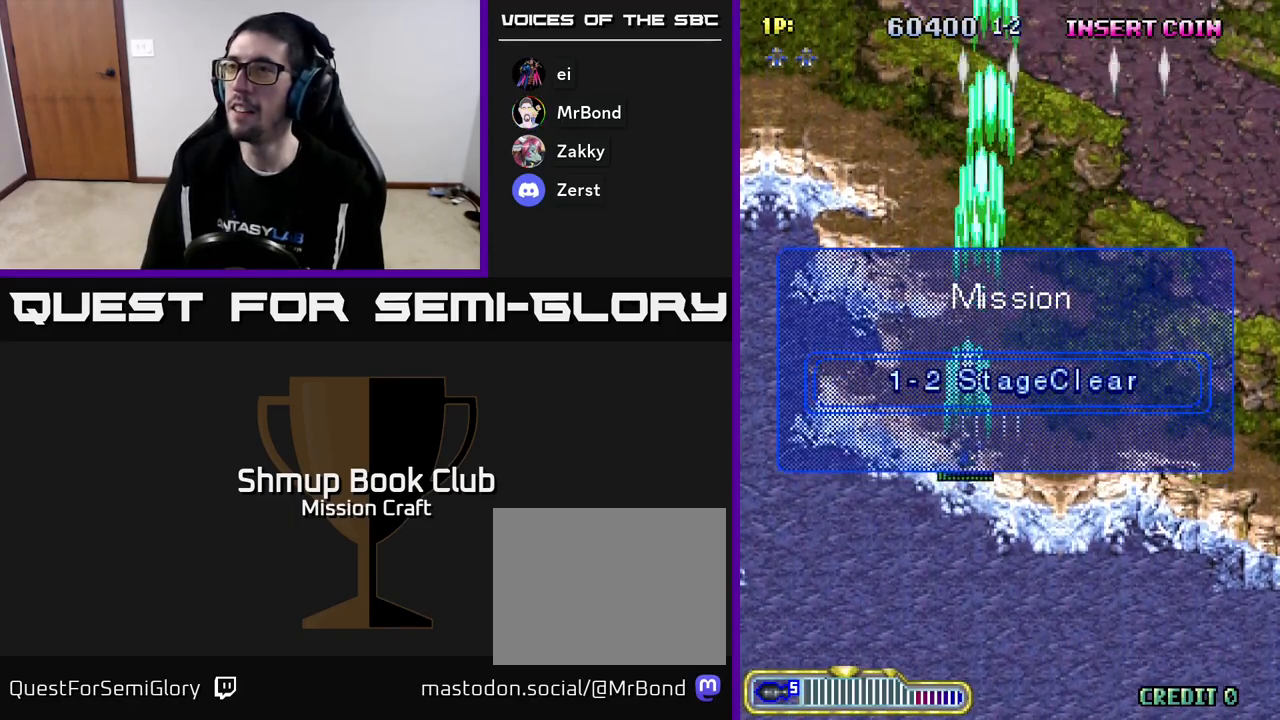
{"buttons": ["R2", "DPAD_DOWN", "DPAD_RIGHT"], "left_stick": "center", "events": [[33, "DPAD_LEFT", "up"], [383, "DPAD_RIGHT", "down"]]}
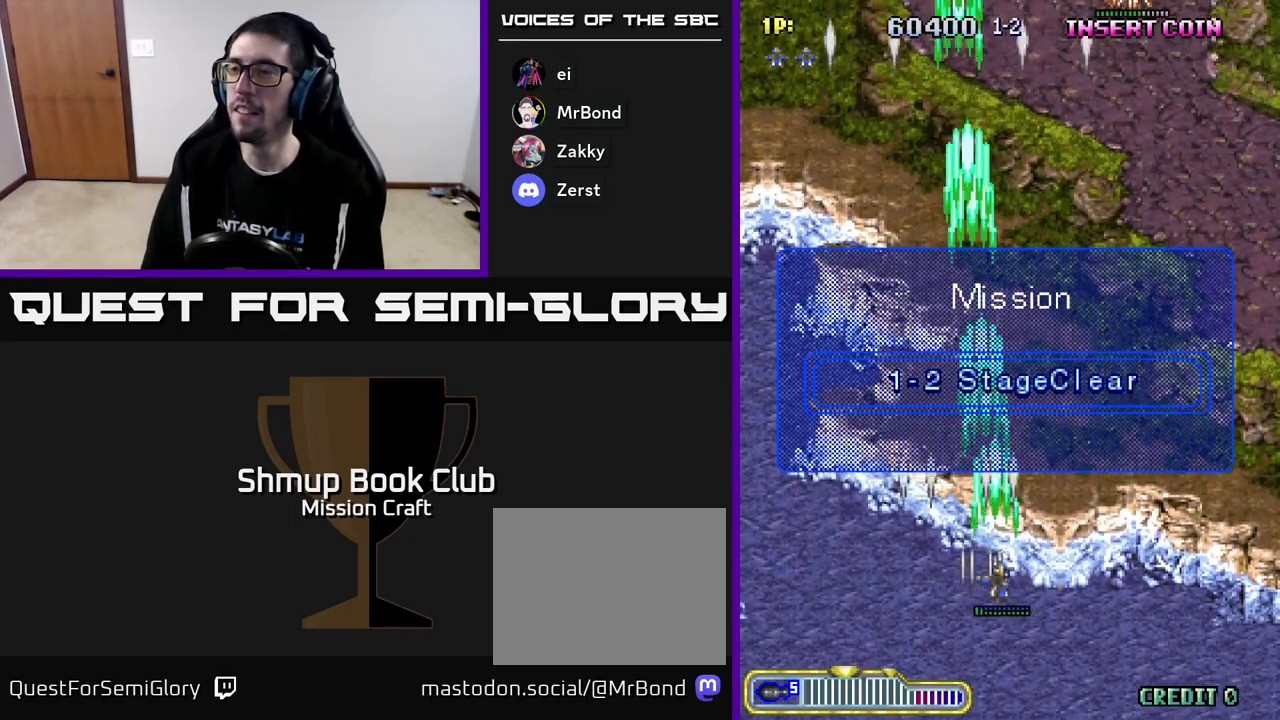
{"buttons": ["R2", "DPAD_RIGHT"], "left_stick": "center", "events": [[250, "DPAD_DOWN", "up"], [283, "DPAD_DOWN", "down"], [450, "DPAD_DOWN", "up"]]}
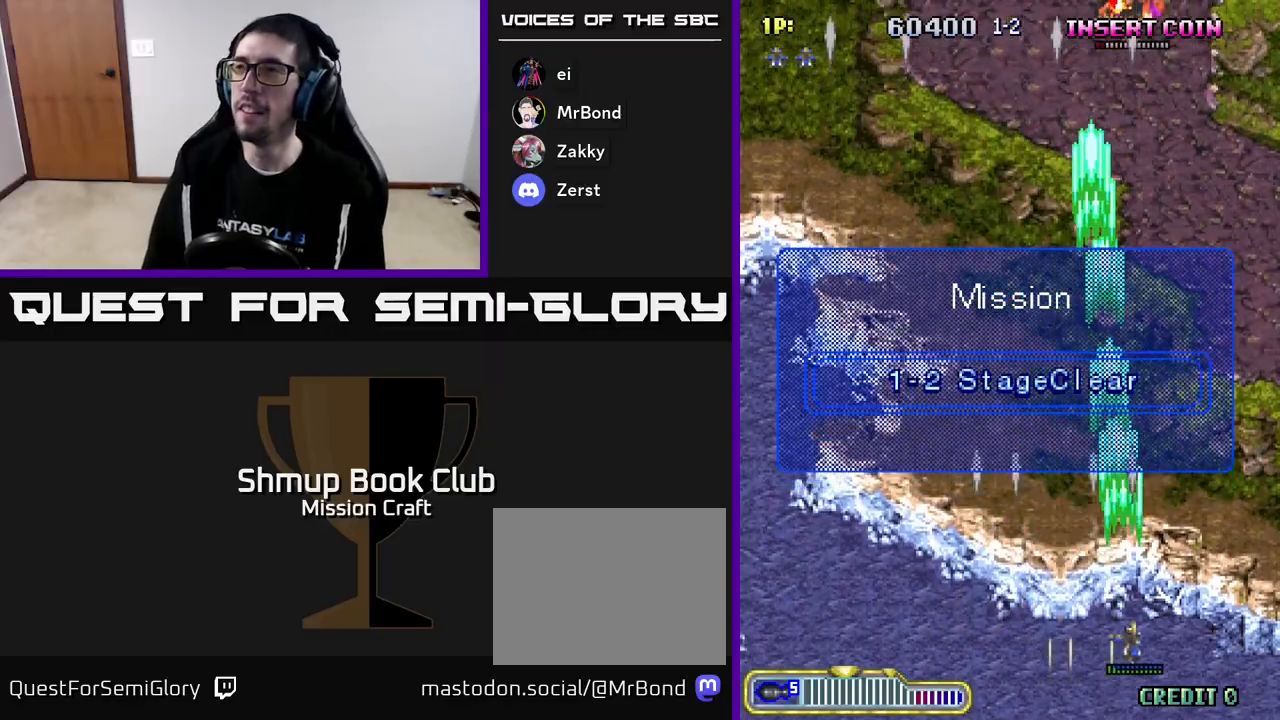
{"buttons": ["R2", "DPAD_LEFT"], "left_stick": "center", "events": [[50, "DPAD_RIGHT", "up"], [100, "DPAD_UP", "down"], [417, "DPAD_LEFT", "down"], [500, "DPAD_UP", "up"]]}
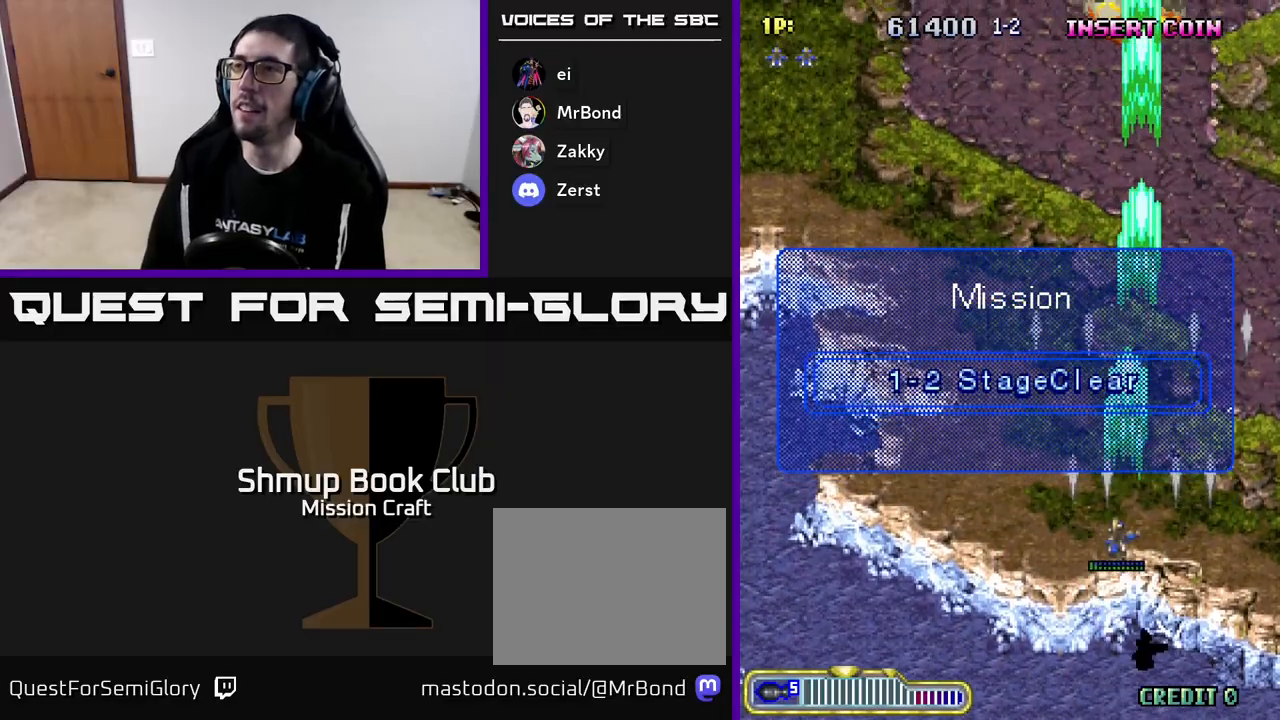
{"buttons": ["R2", "DPAD_UP", "DPAD_LEFT"], "left_stick": "center", "events": [[50, "R2", "up"], [250, "DPAD_UP", "down"], [350, "R2", "down"]]}
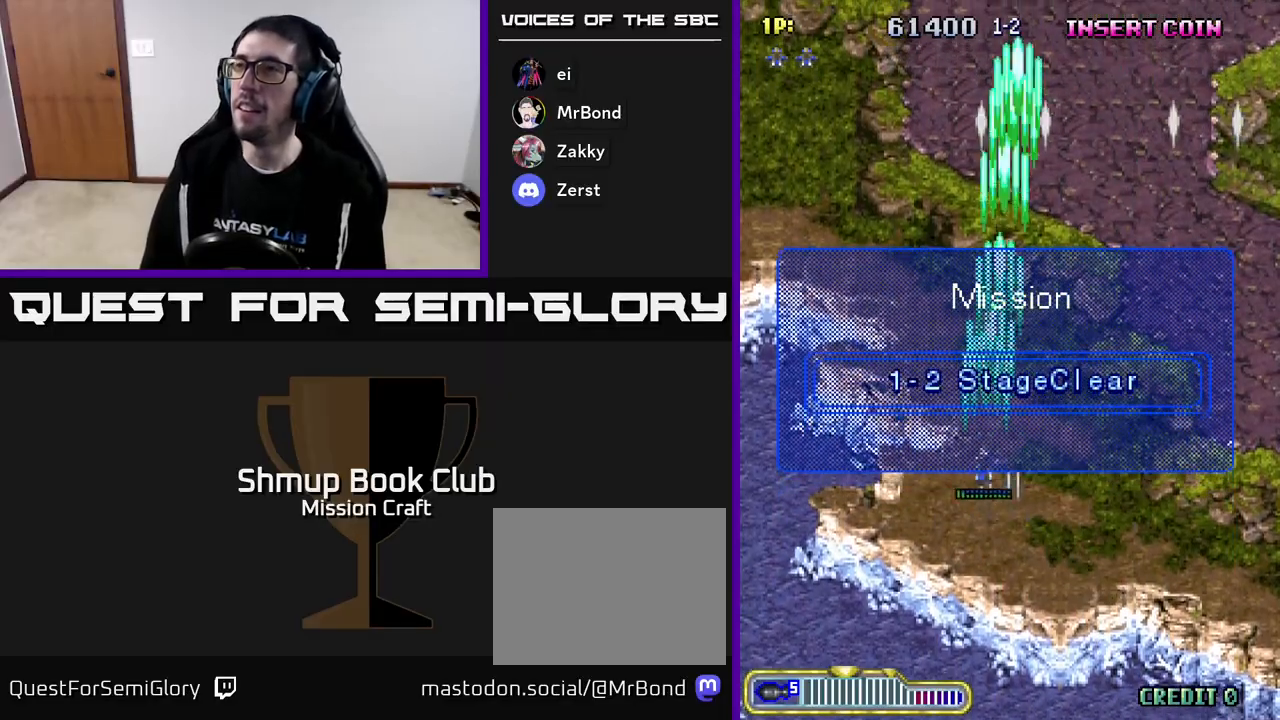
{"buttons": ["R2", "DPAD_RIGHT"], "left_stick": "center", "events": [[117, "DPAD_LEFT", "up"], [133, "DPAD_UP", "up"], [150, "DPAD_RIGHT", "down"]]}
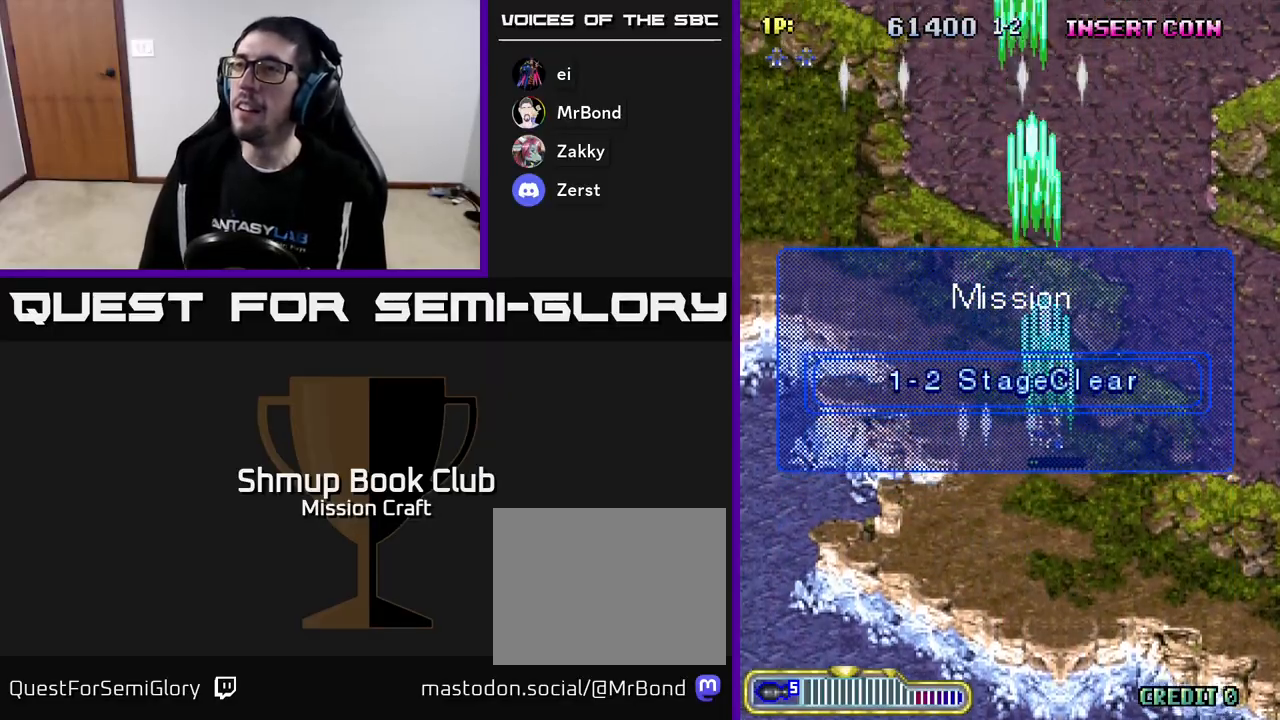
{"buttons": ["R2", "DPAD_DOWN"], "left_stick": "center", "events": [[233, "DPAD_DOWN", "down"], [367, "DPAD_RIGHT", "up"]]}
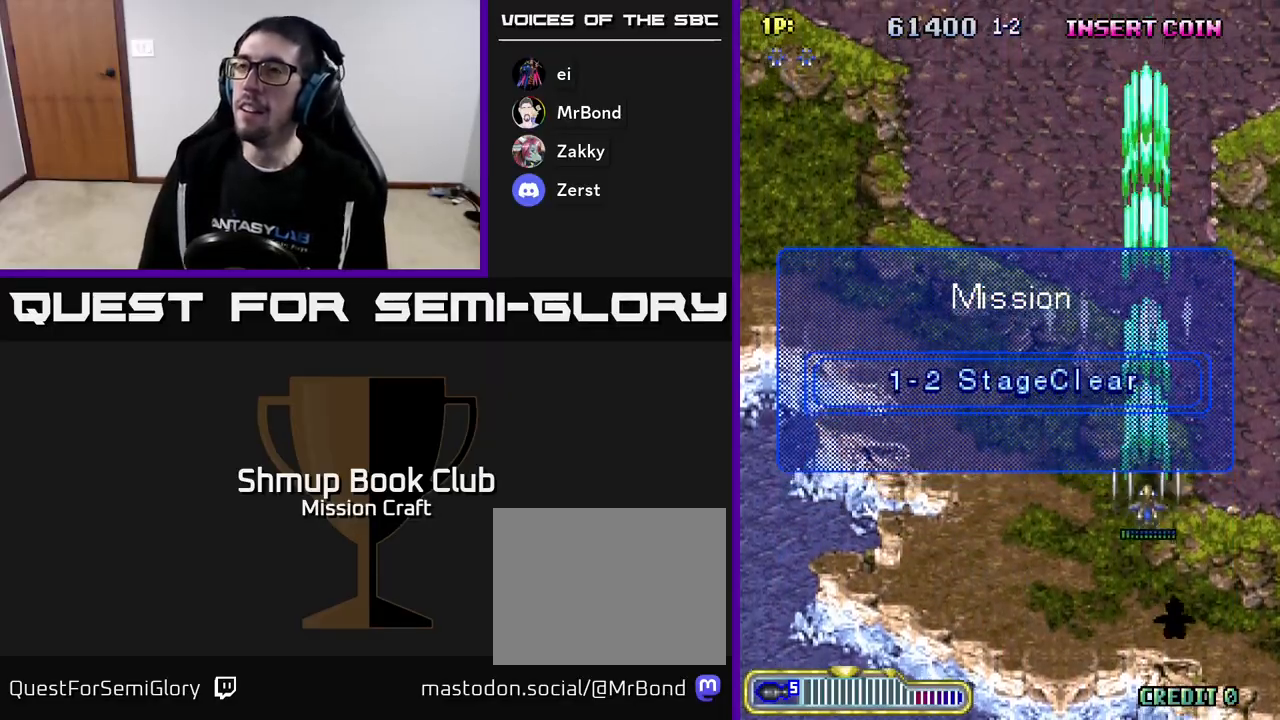
{"buttons": ["R2", "DPAD_LEFT"], "left_stick": "center", "events": [[83, "DPAD_LEFT", "down"], [167, "DPAD_DOWN", "up"]]}
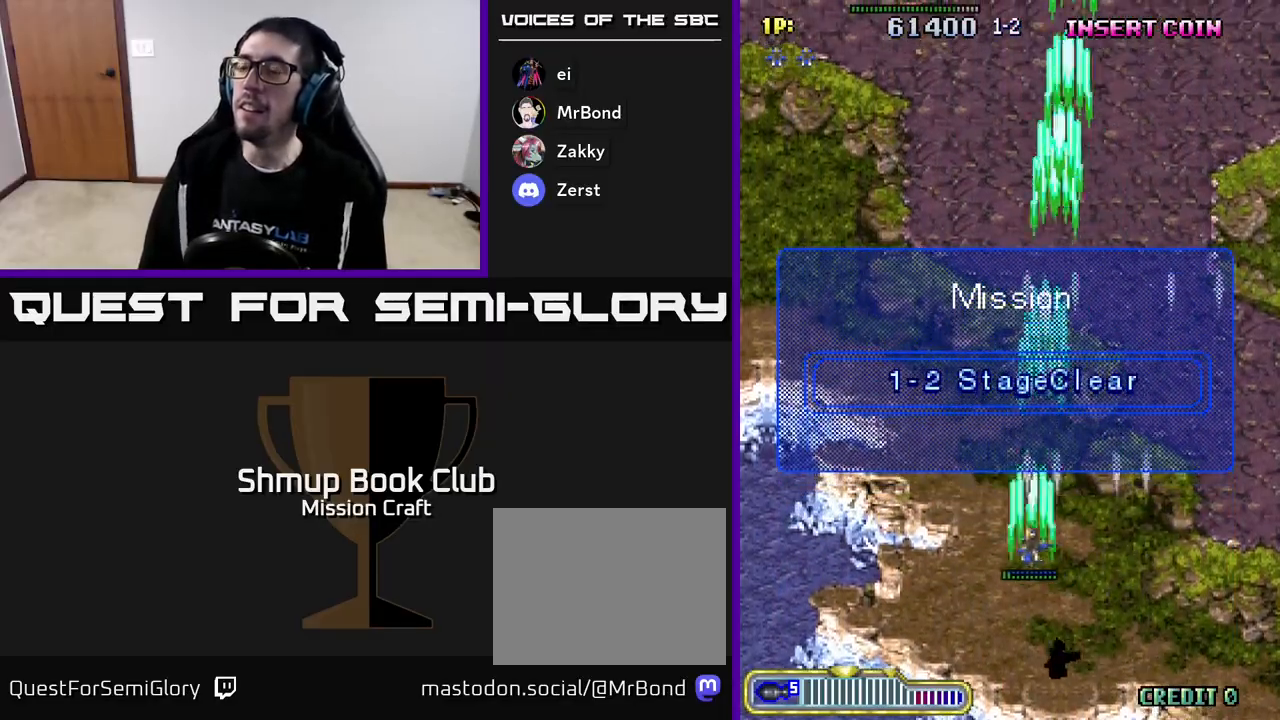
{"buttons": ["R2", "DPAD_LEFT"], "left_stick": "center", "events": []}
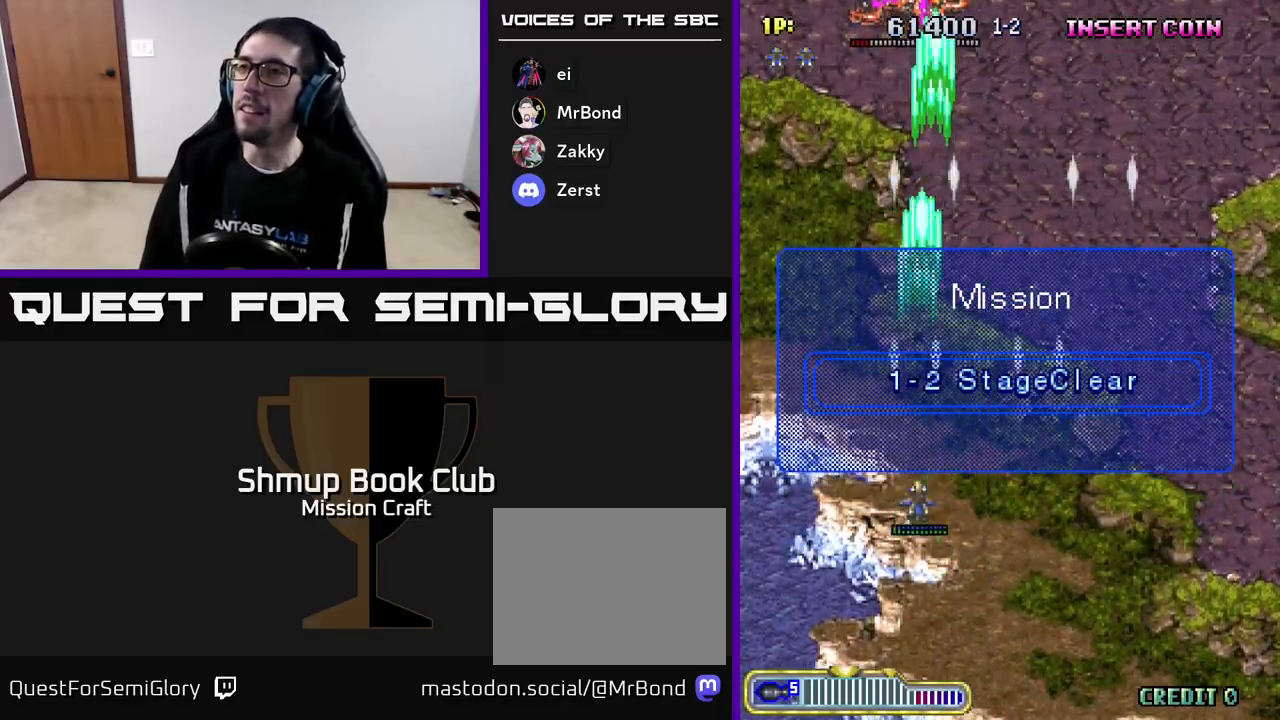
{"buttons": ["R2", "DPAD_DOWN"], "left_stick": "center", "events": [[17, "DPAD_UP", "down"], [33, "DPAD_LEFT", "up"], [350, "DPAD_UP", "up"], [367, "DPAD_RIGHT", "down"], [417, "DPAD_DOWN", "down"], [417, "DPAD_RIGHT", "up"]]}
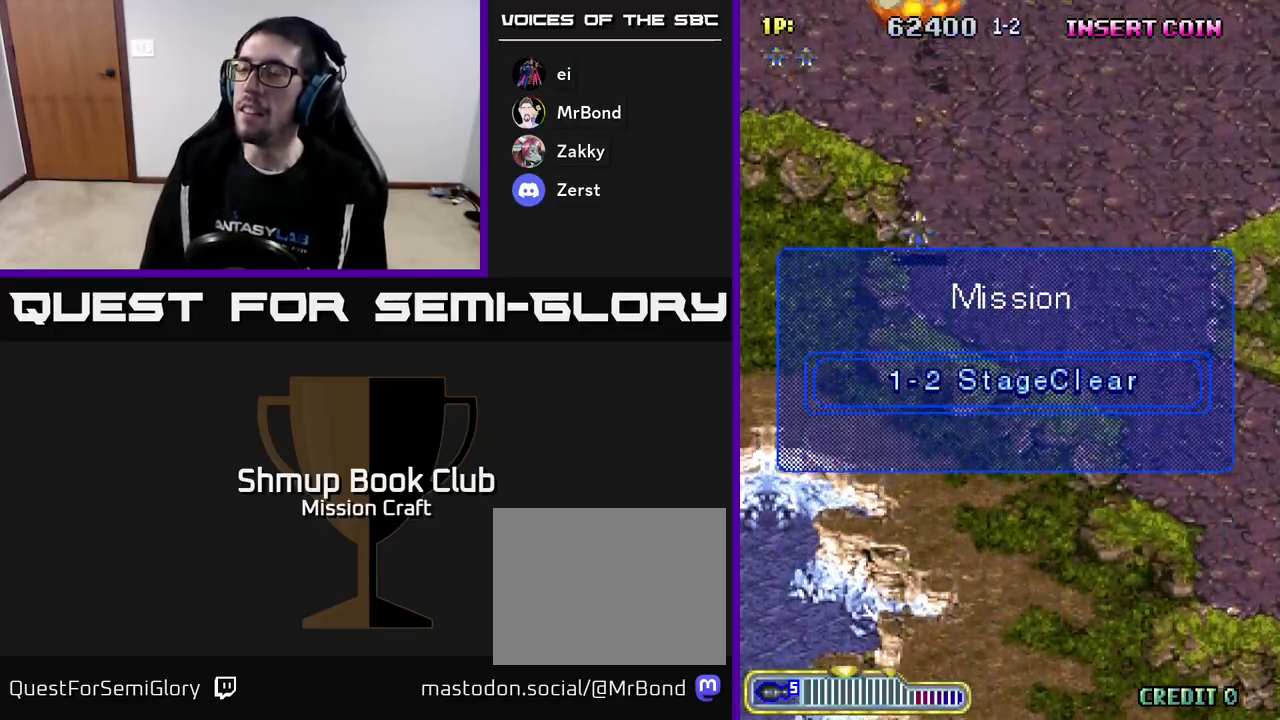
{"buttons": [], "left_stick": "center", "events": [[117, "R2", "up"], [133, "DPAD_DOWN", "up"]]}
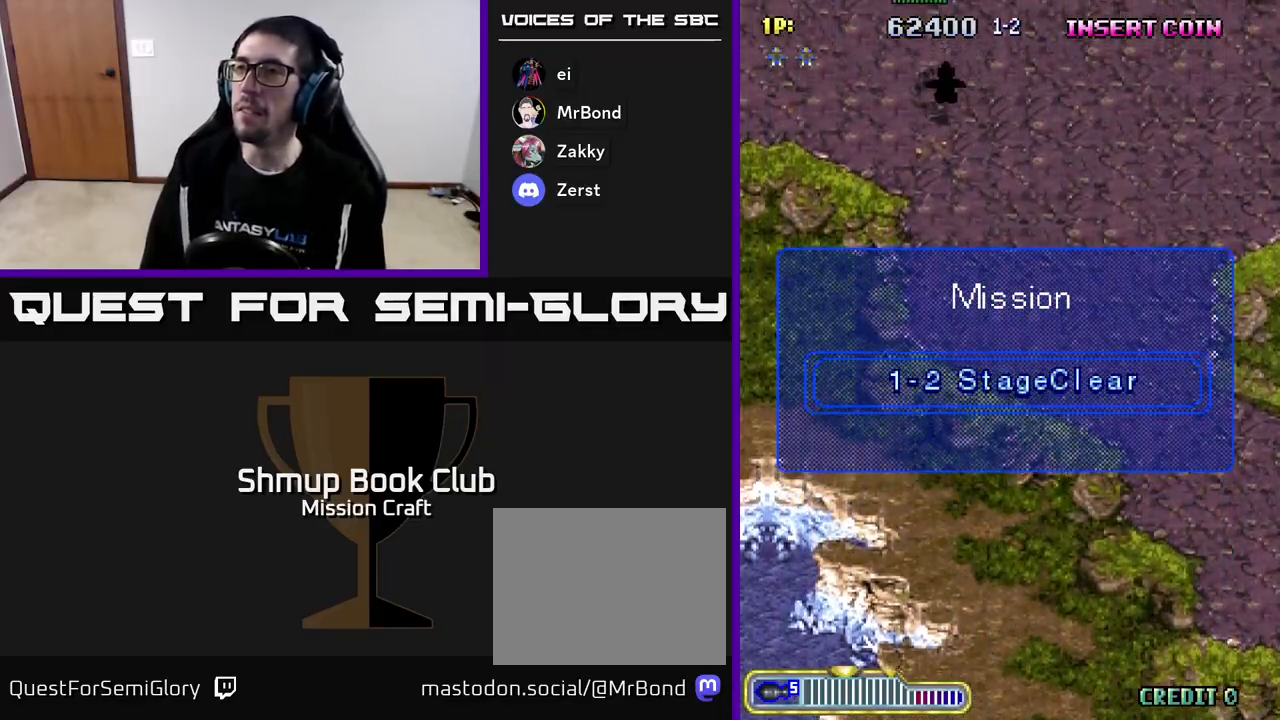
{"buttons": [], "left_stick": "center", "events": []}
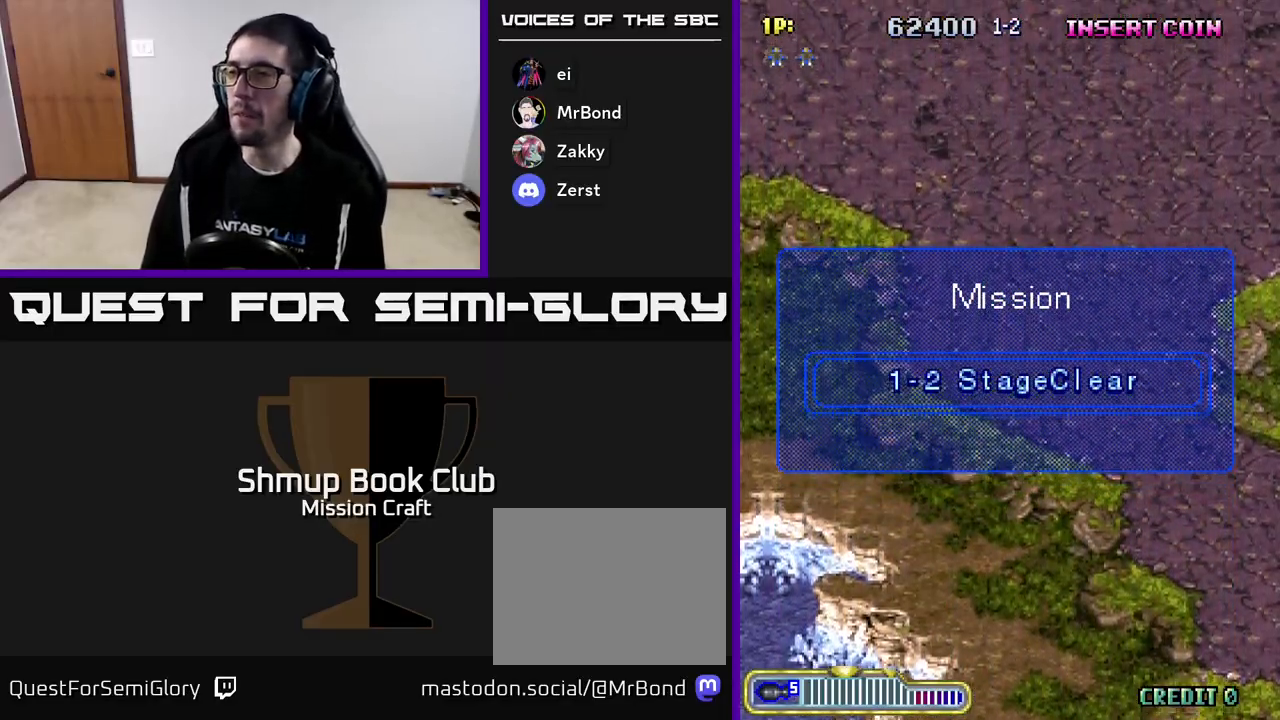
{"buttons": [], "left_stick": "center", "events": []}
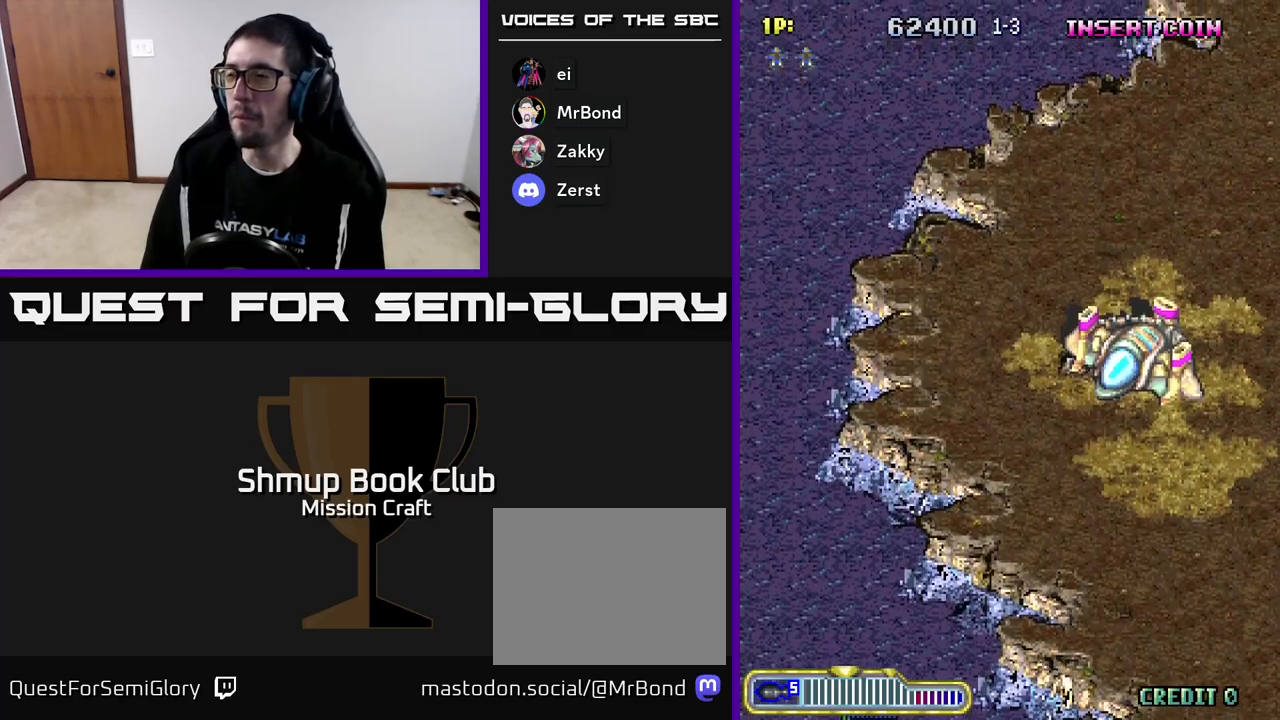
{"buttons": ["R2", "DPAD_RIGHT"], "left_stick": "center", "events": [[200, "DPAD_RIGHT", "down"], [300, "R2", "down"]]}
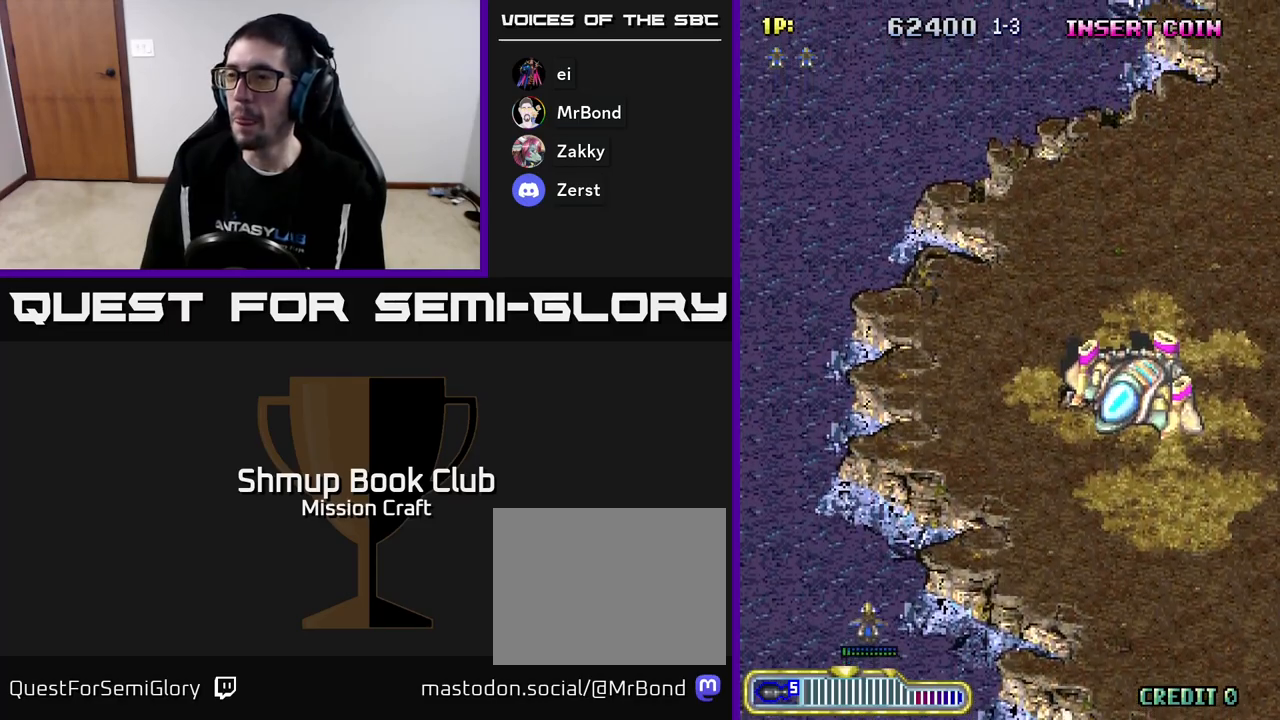
{"buttons": ["R2", "DPAD_RIGHT"], "left_stick": "center", "events": []}
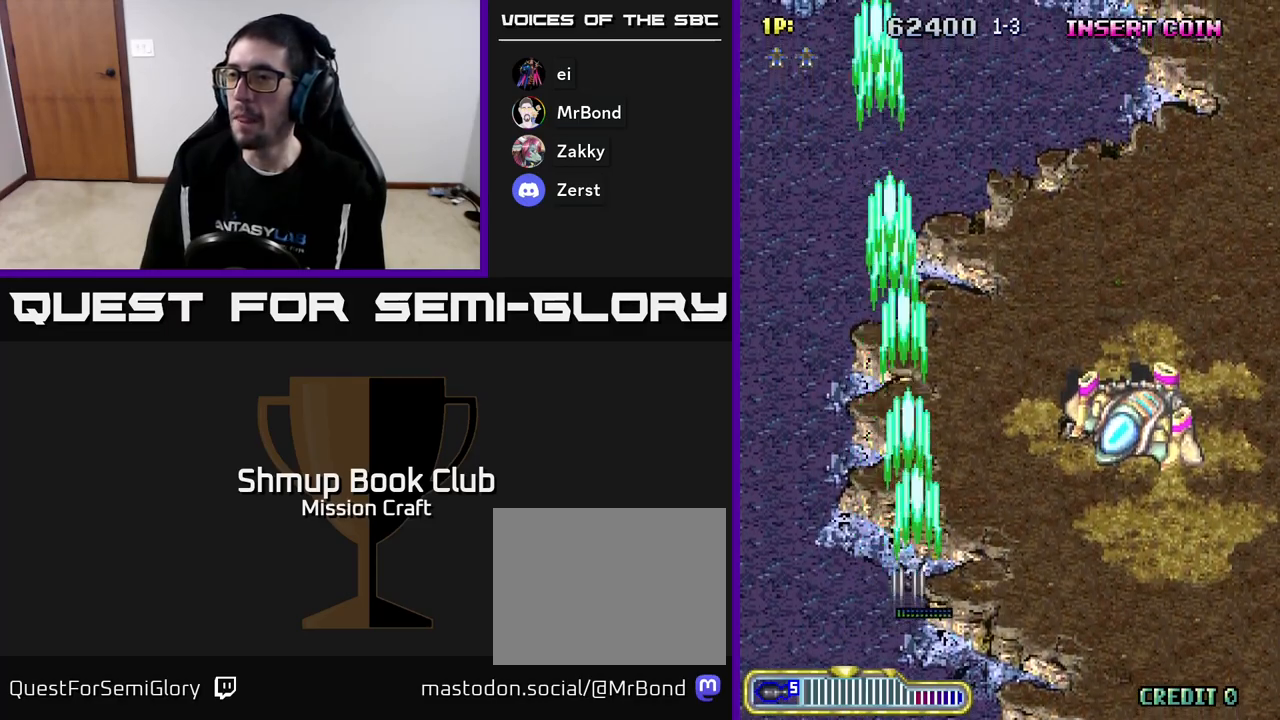
{"buttons": ["R2", "DPAD_RIGHT"], "left_stick": "center", "events": []}
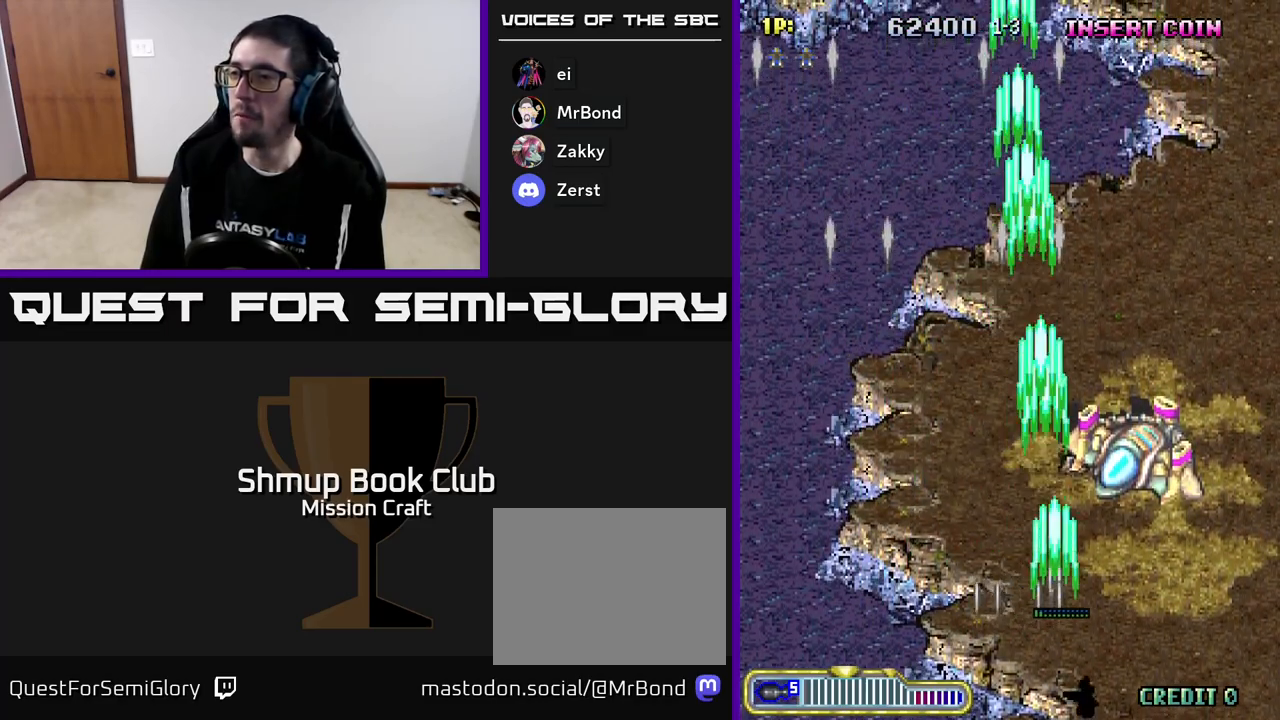
{"buttons": ["R2", "DPAD_UP"], "left_stick": "center", "events": [[217, "DPAD_UP", "down"], [350, "DPAD_RIGHT", "up"]]}
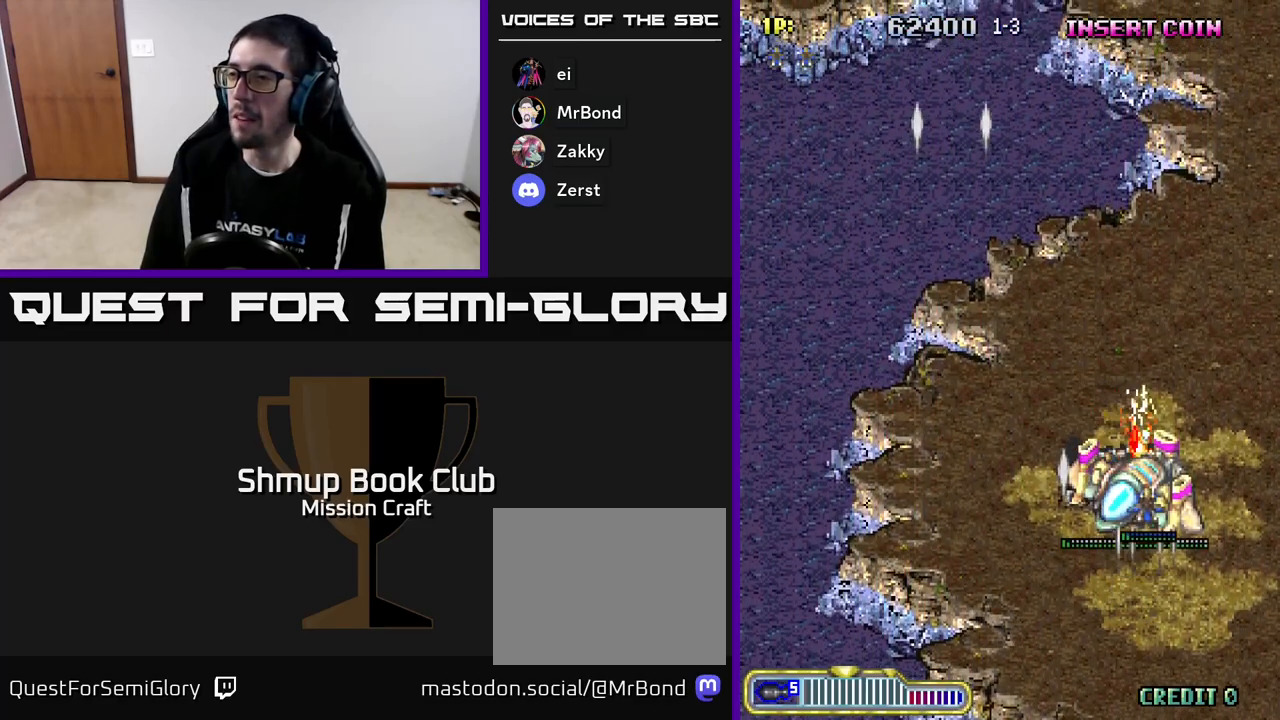
{"buttons": ["R2", "DPAD_DOWN"], "left_stick": "center", "events": [[117, "DPAD_UP", "up"], [150, "DPAD_DOWN", "down"]]}
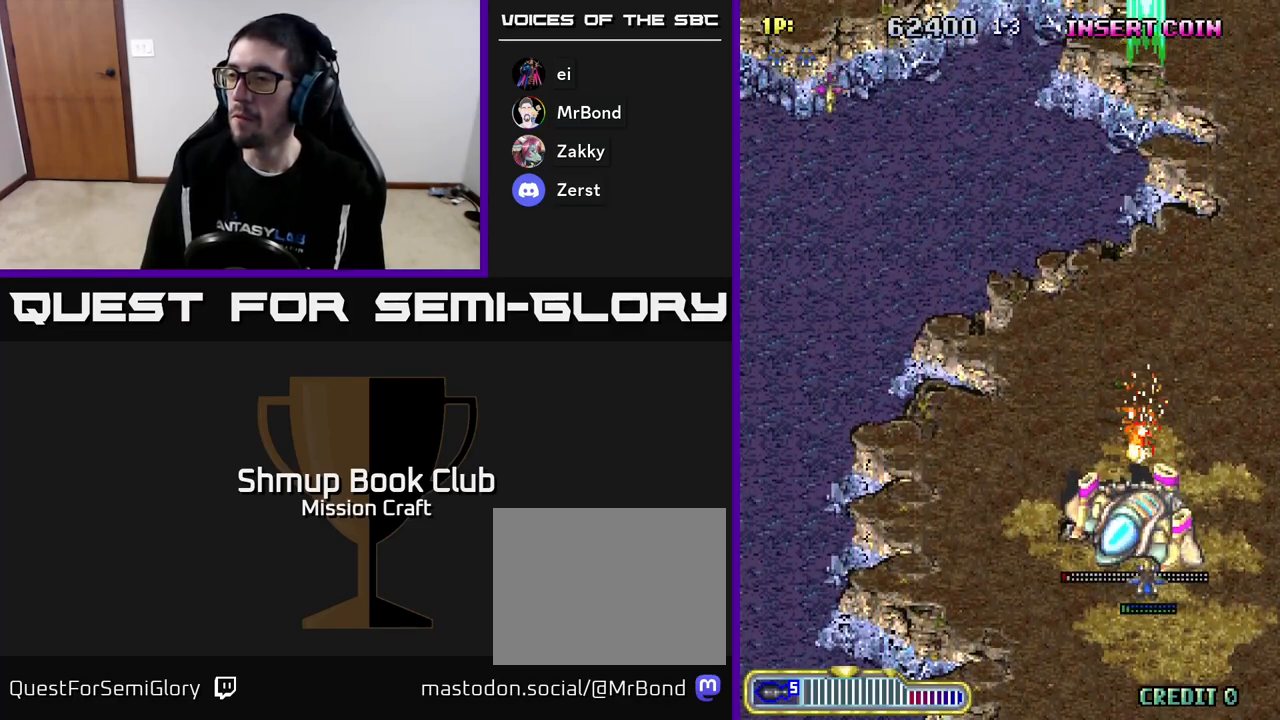
{"buttons": ["R2", "DPAD_LEFT"], "left_stick": "center", "events": [[333, "DPAD_DOWN", "up"], [333, "DPAD_LEFT", "down"]]}
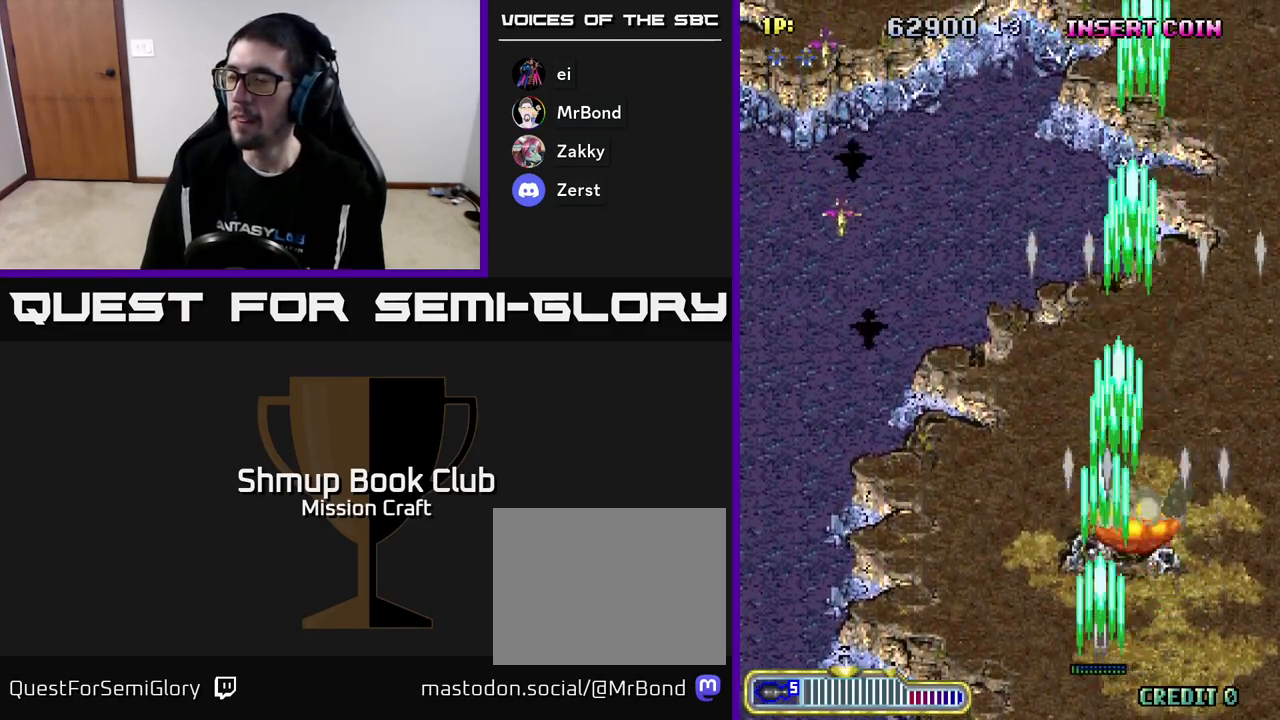
{"buttons": ["R2", "DPAD_LEFT"], "left_stick": "center", "events": []}
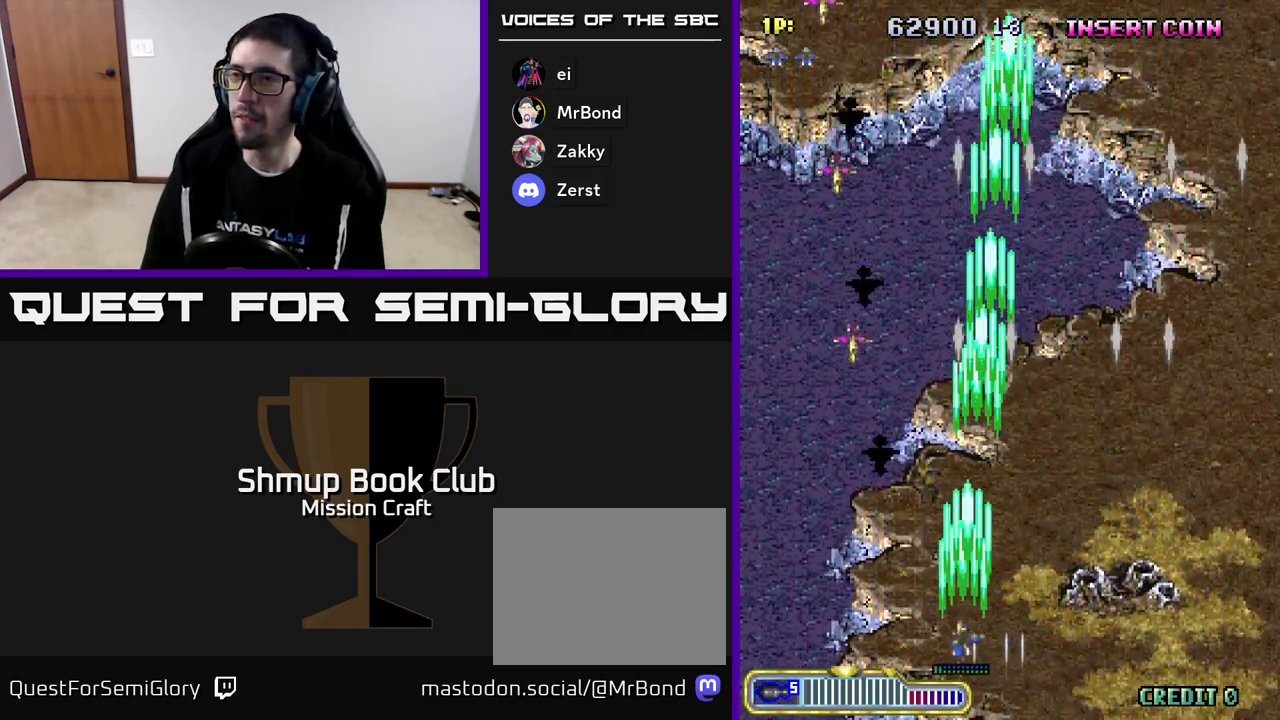
{"buttons": ["R2", "DPAD_LEFT"], "left_stick": "center", "events": []}